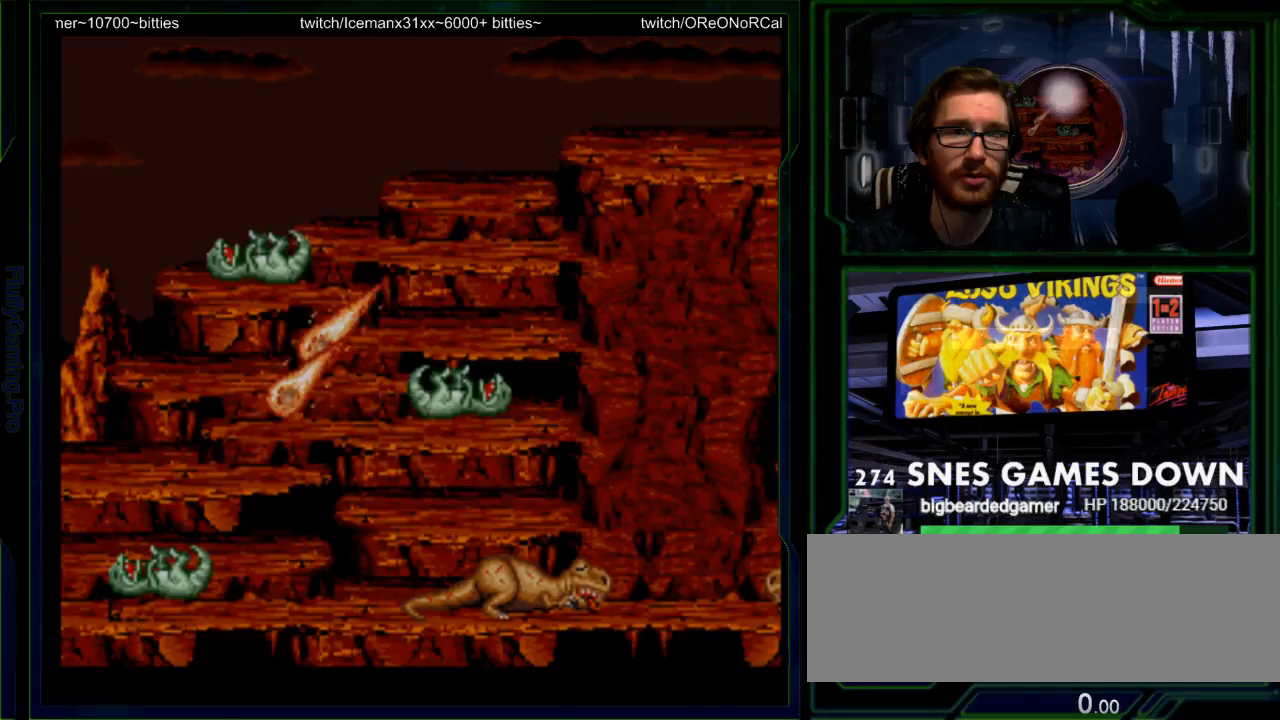
Gameplay with a controller (Nintendo layout); each line is a JSON object with the inputs held at the frame after it. "events" lists button and stick changes between this image and that frame as [ms after this image, input, new state], when the widget could be followed in between. Not read: L3 R3.
{"buttons": ["B"], "events": [[33, "B", "down"]]}
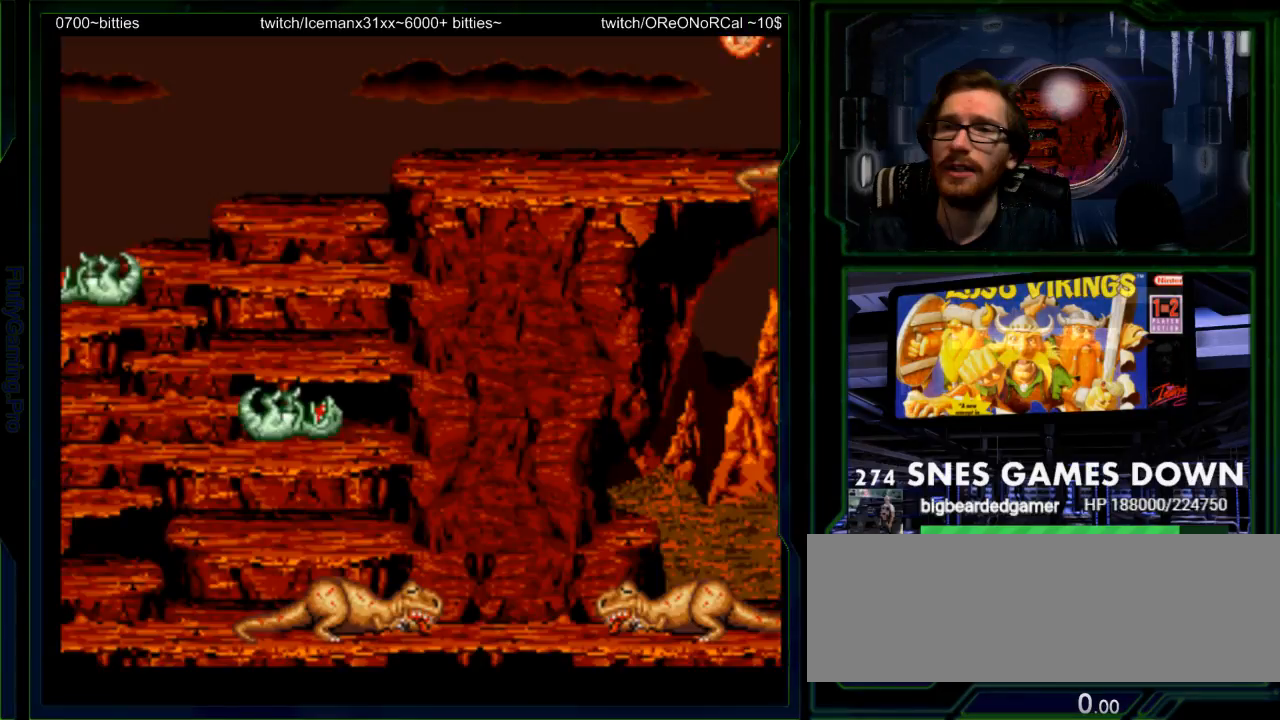
{"buttons": ["B"], "events": []}
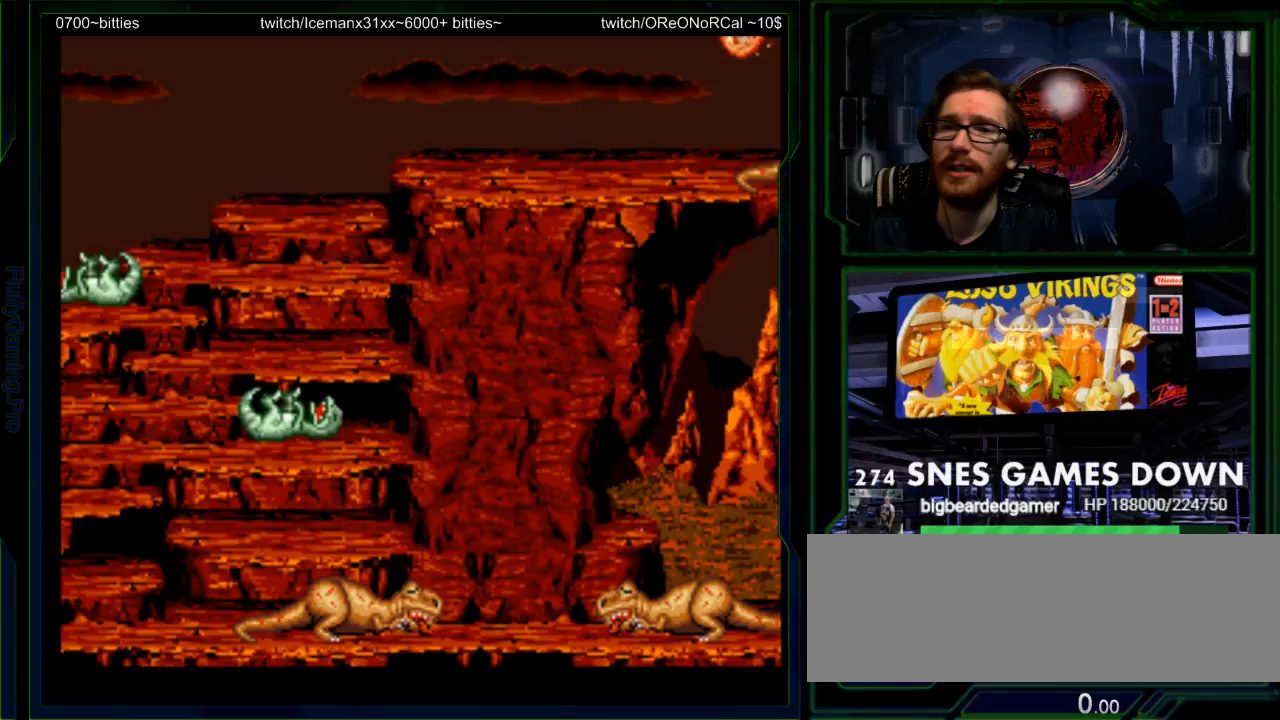
{"buttons": ["B"], "events": []}
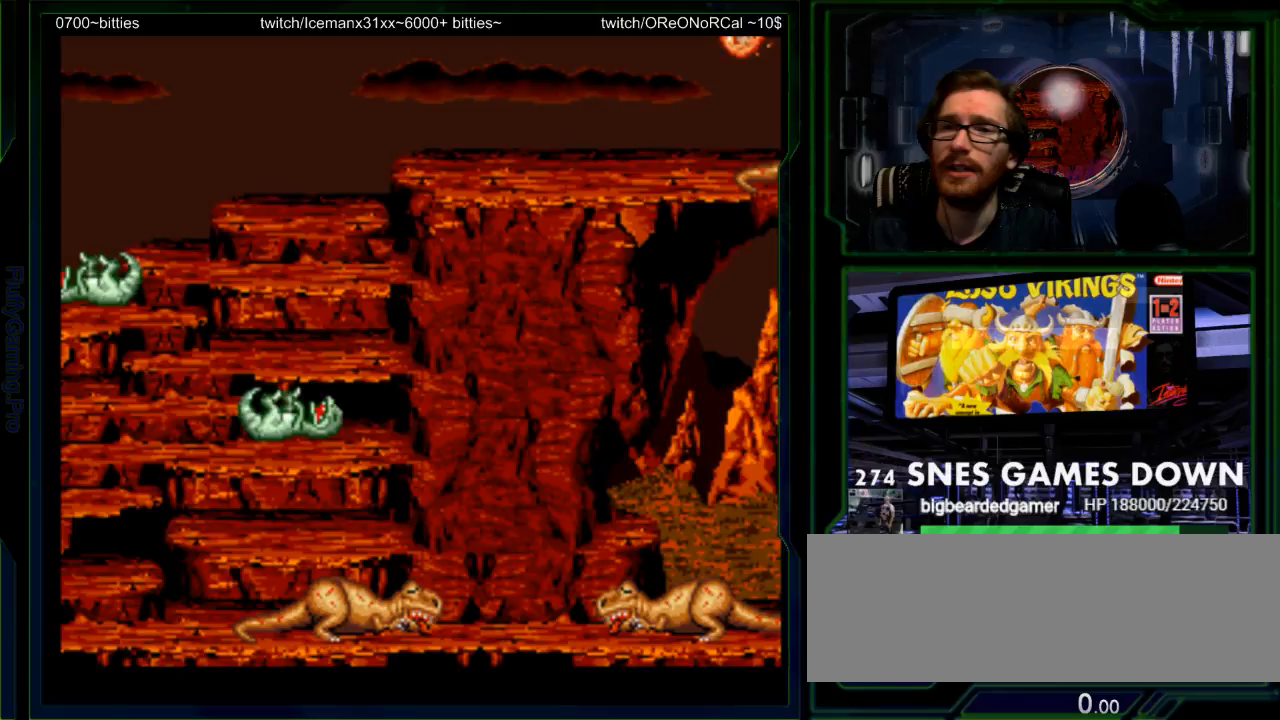
{"buttons": ["B"], "events": []}
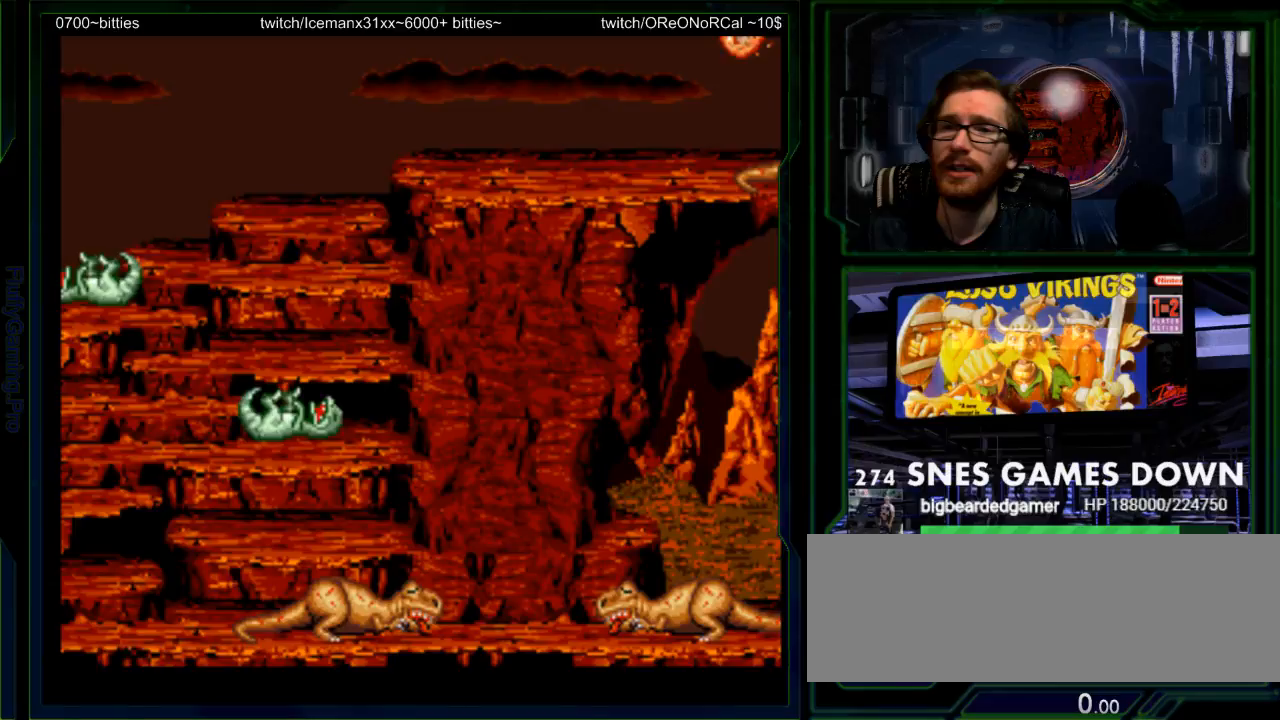
{"buttons": ["B"], "events": []}
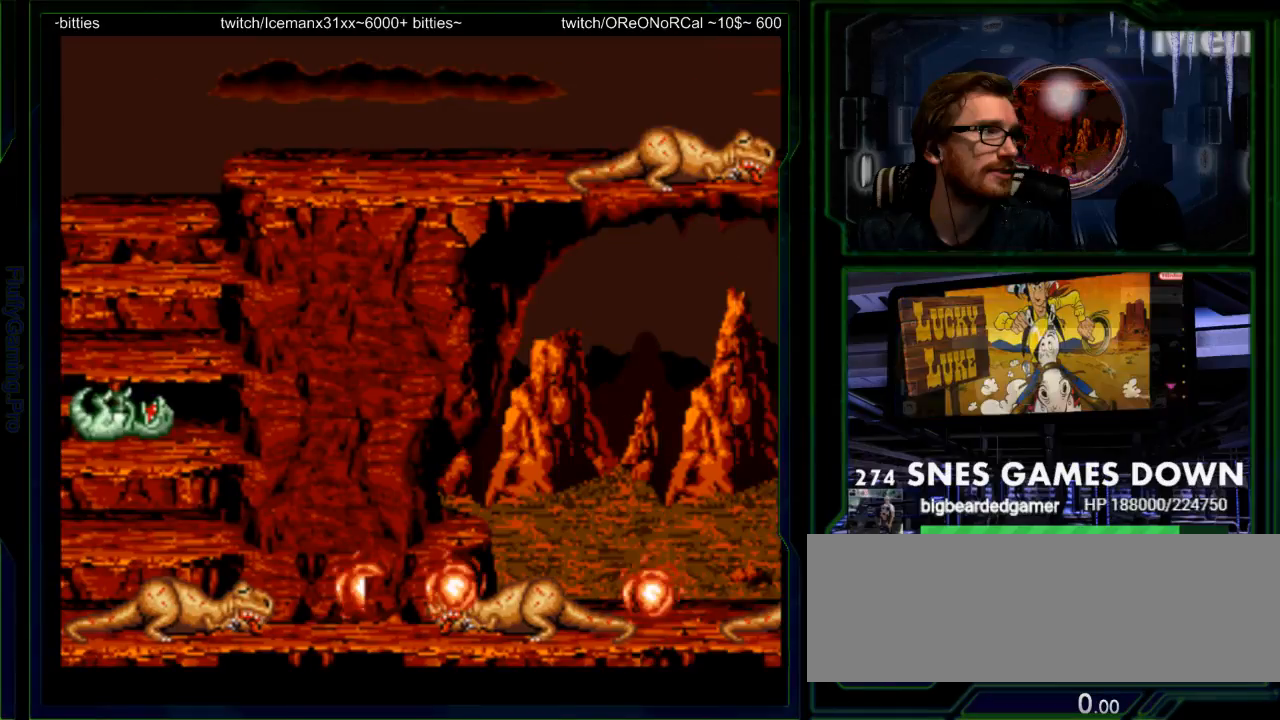
{"buttons": ["B"], "events": []}
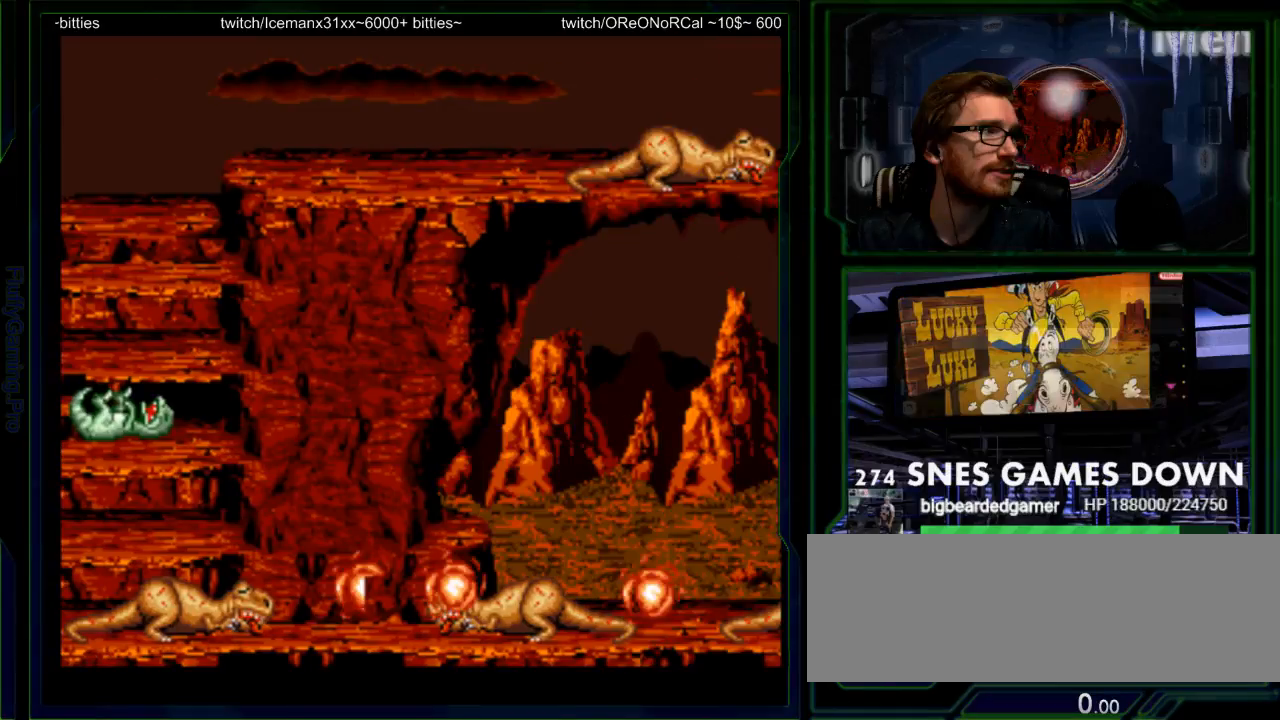
{"buttons": ["B"], "events": []}
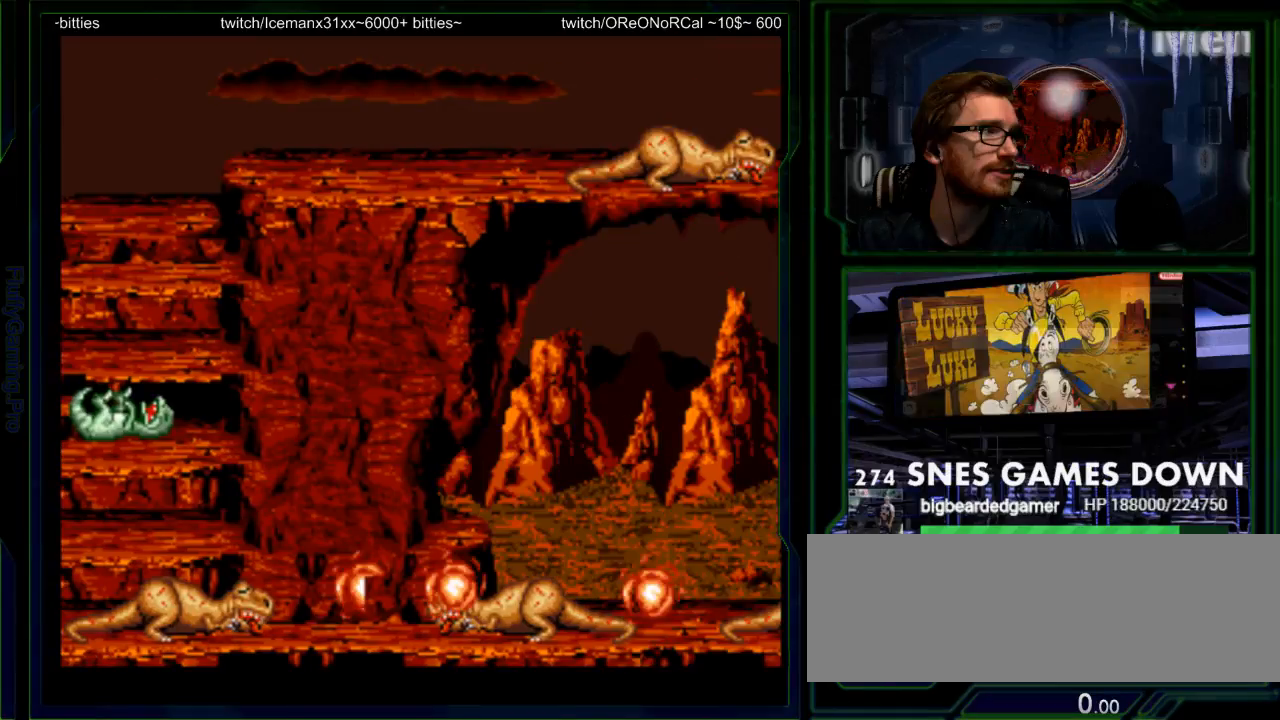
{"buttons": ["B"], "events": []}
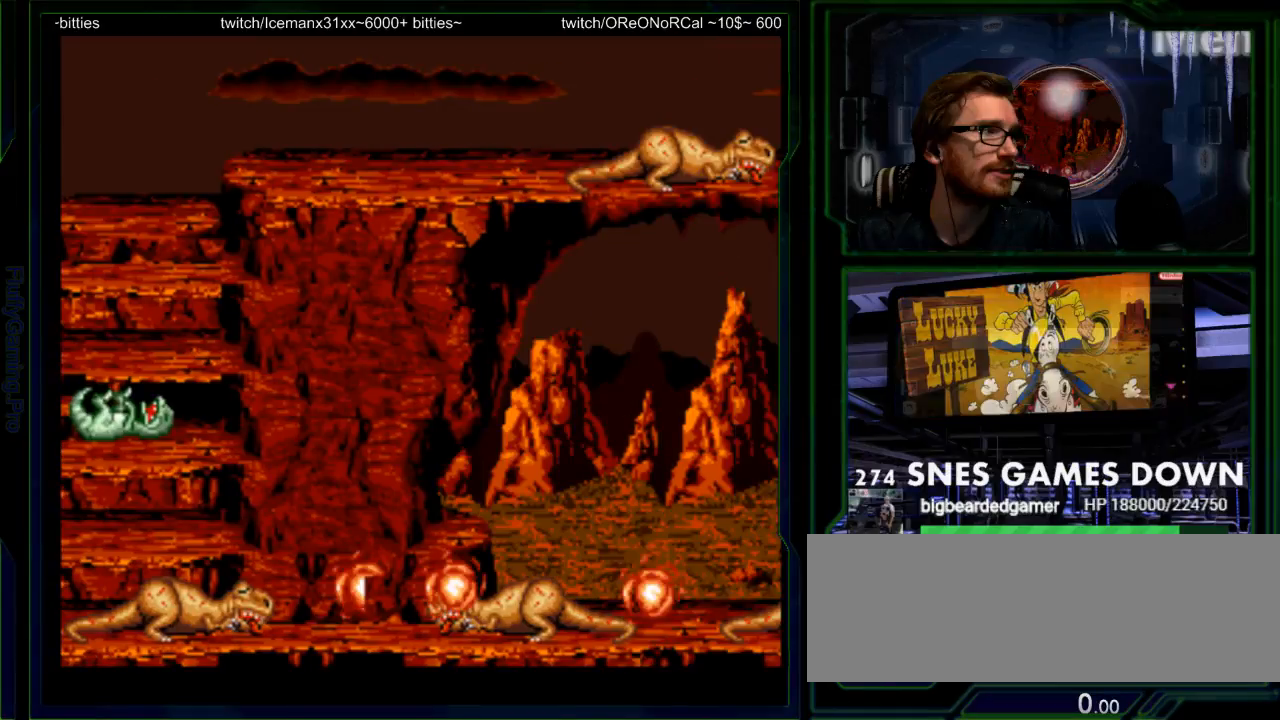
{"buttons": ["A"], "events": [[33, "A", "down"], [33, "B", "up"]]}
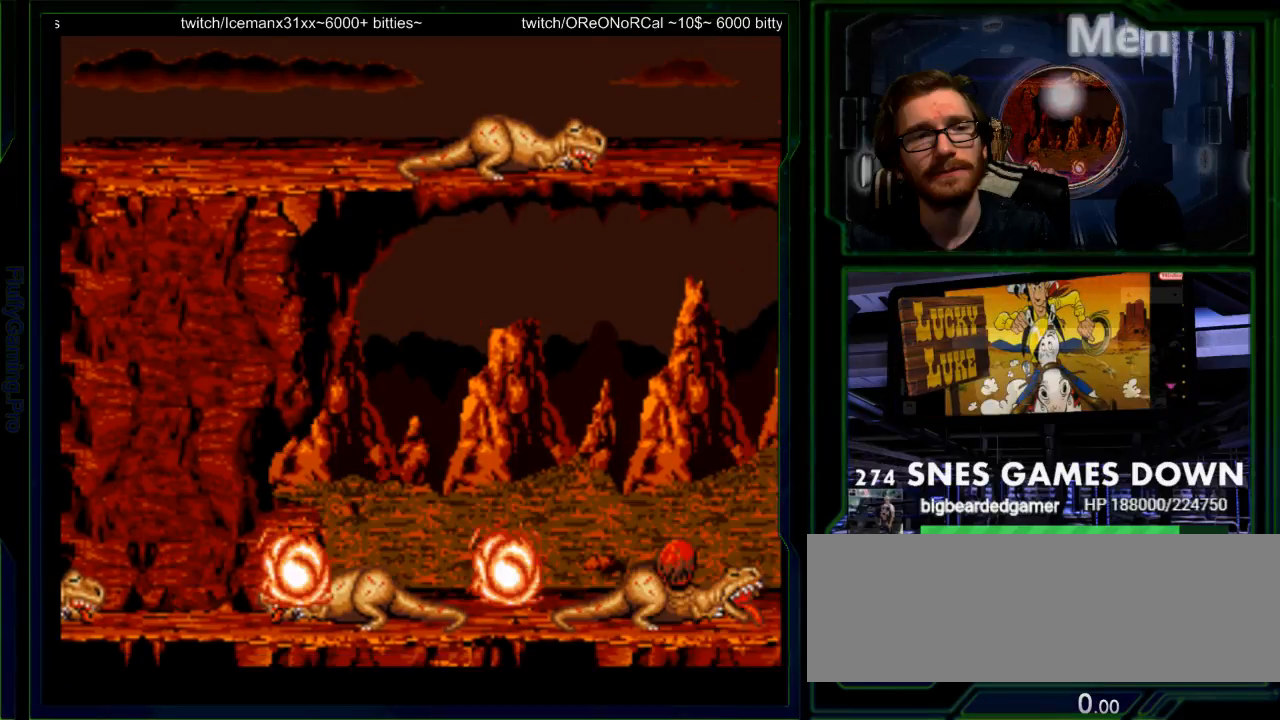
{"buttons": ["A"], "events": []}
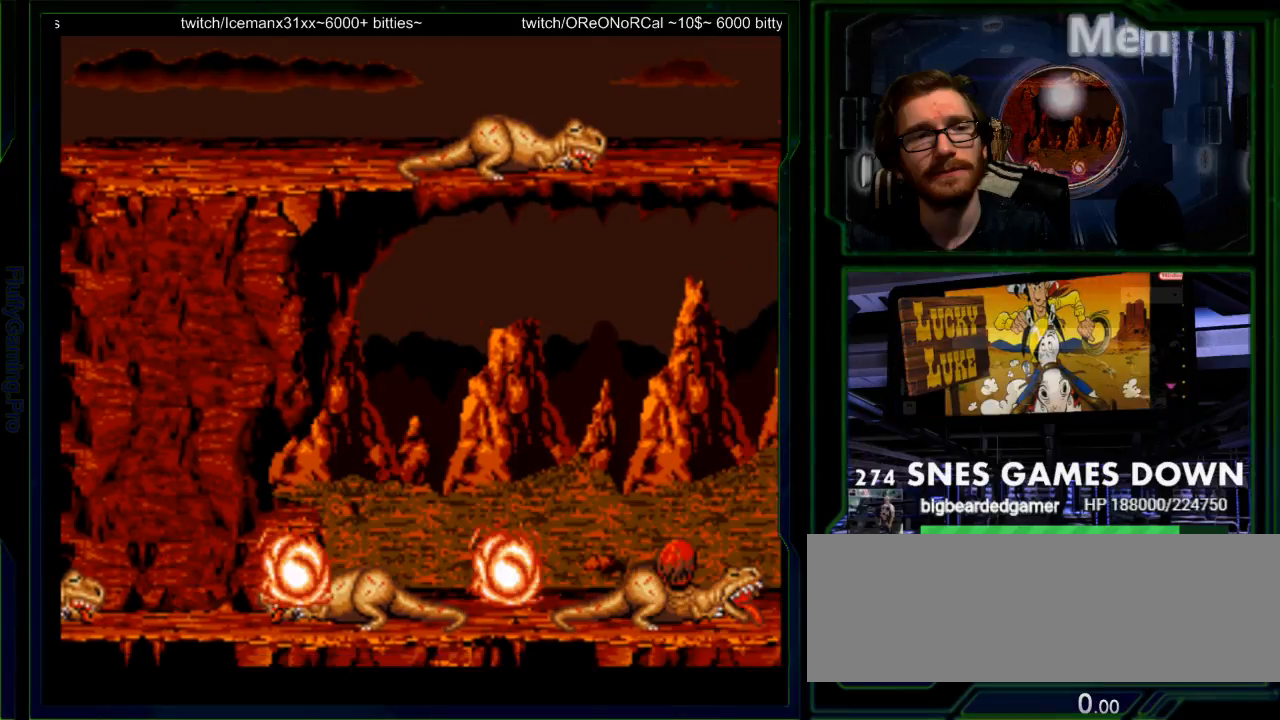
{"buttons": ["A"], "events": []}
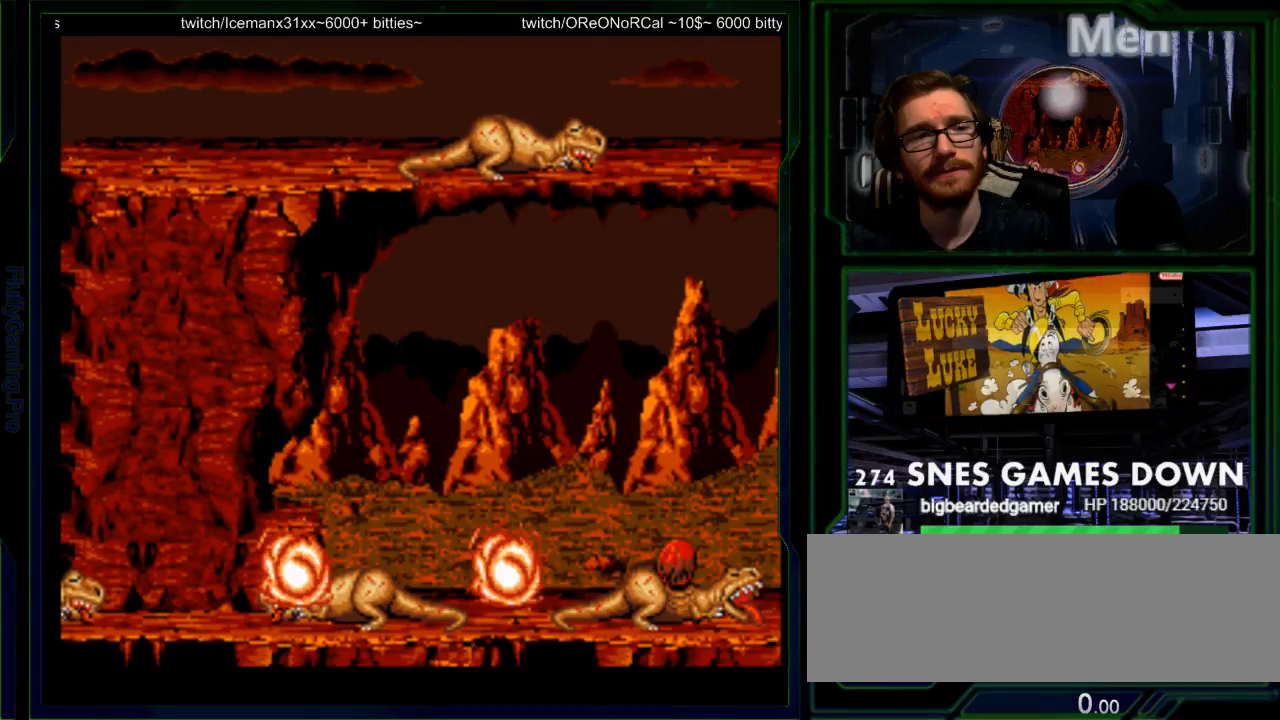
{"buttons": ["A"], "events": []}
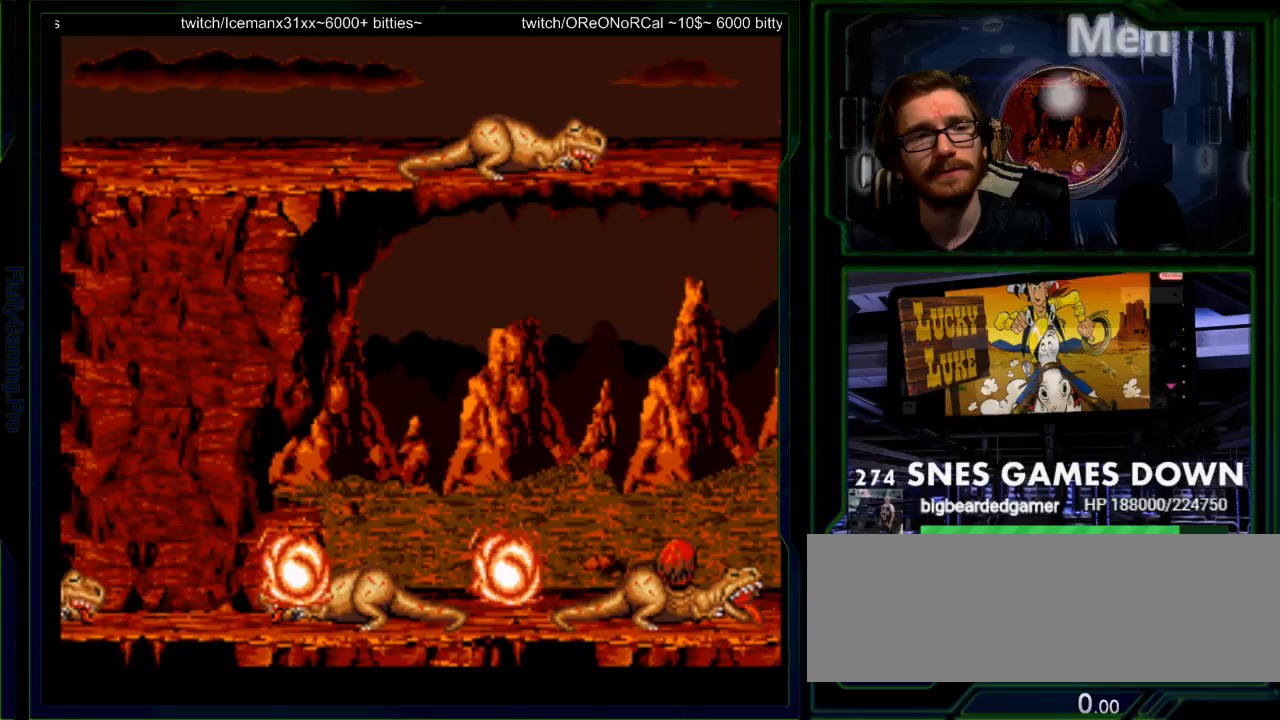
{"buttons": ["B"], "events": [[33, "A", "up"], [33, "B", "down"]]}
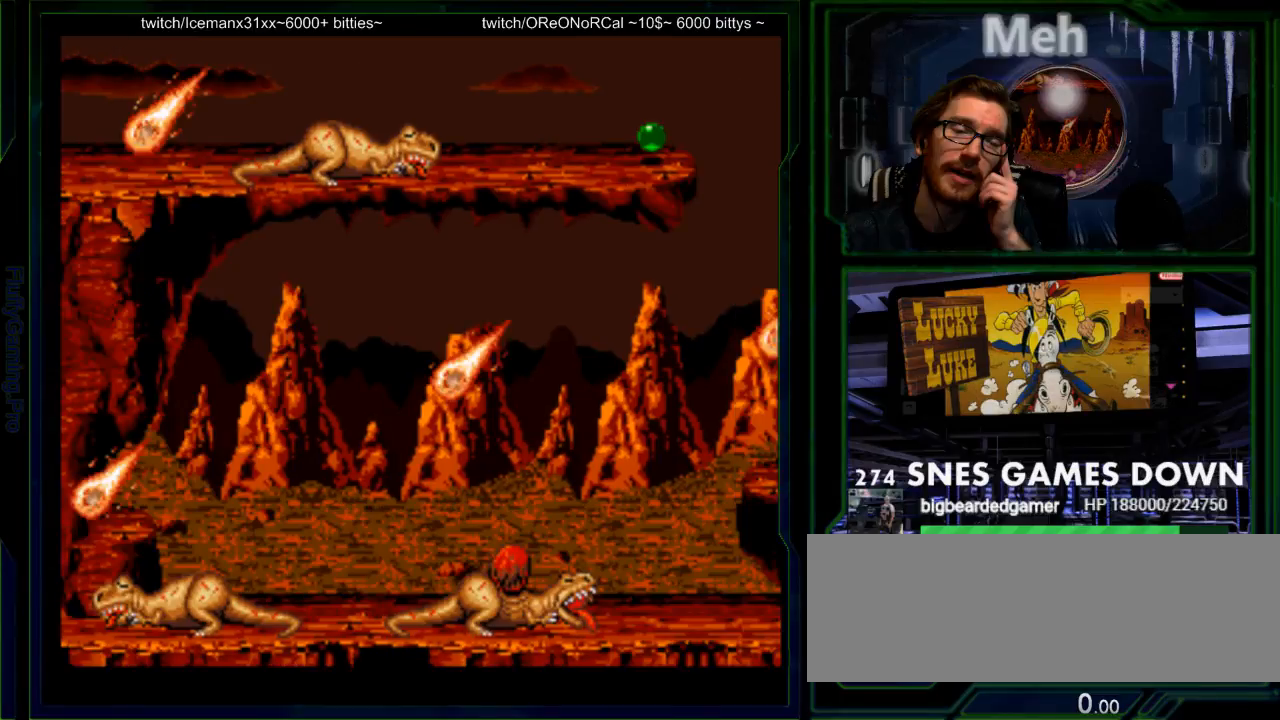
{"buttons": ["B"], "events": []}
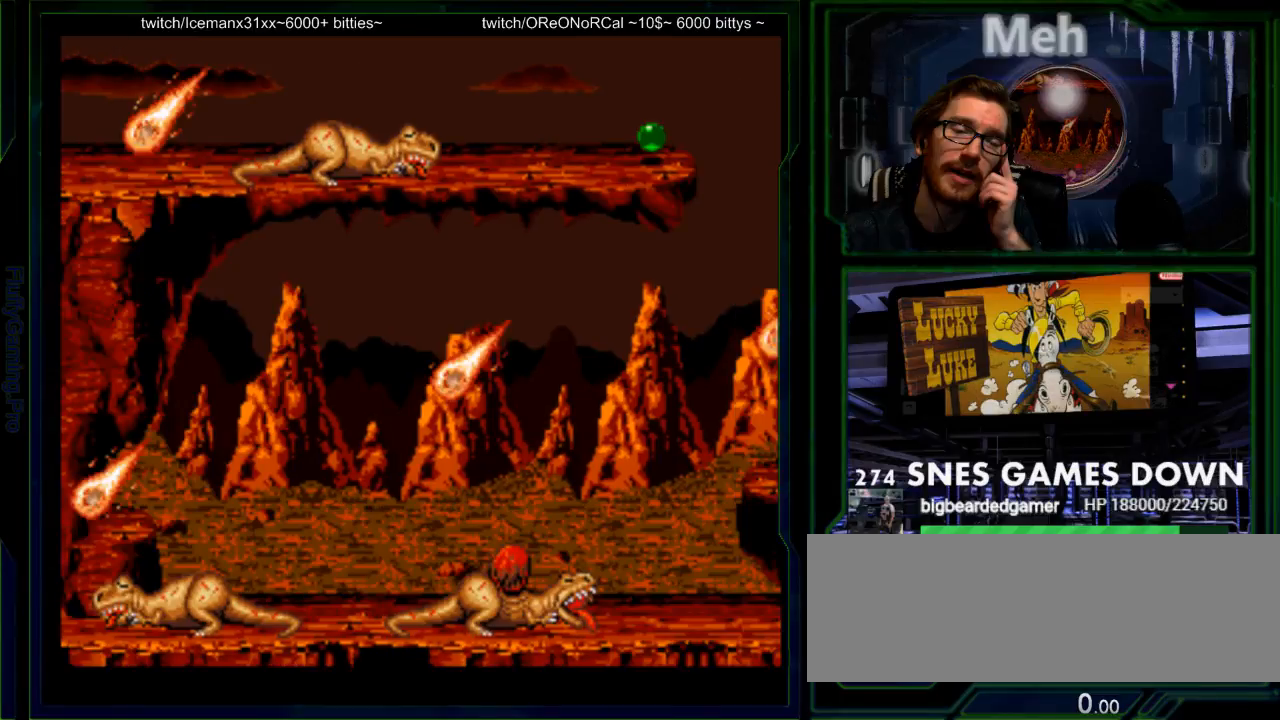
{"buttons": ["B"], "events": []}
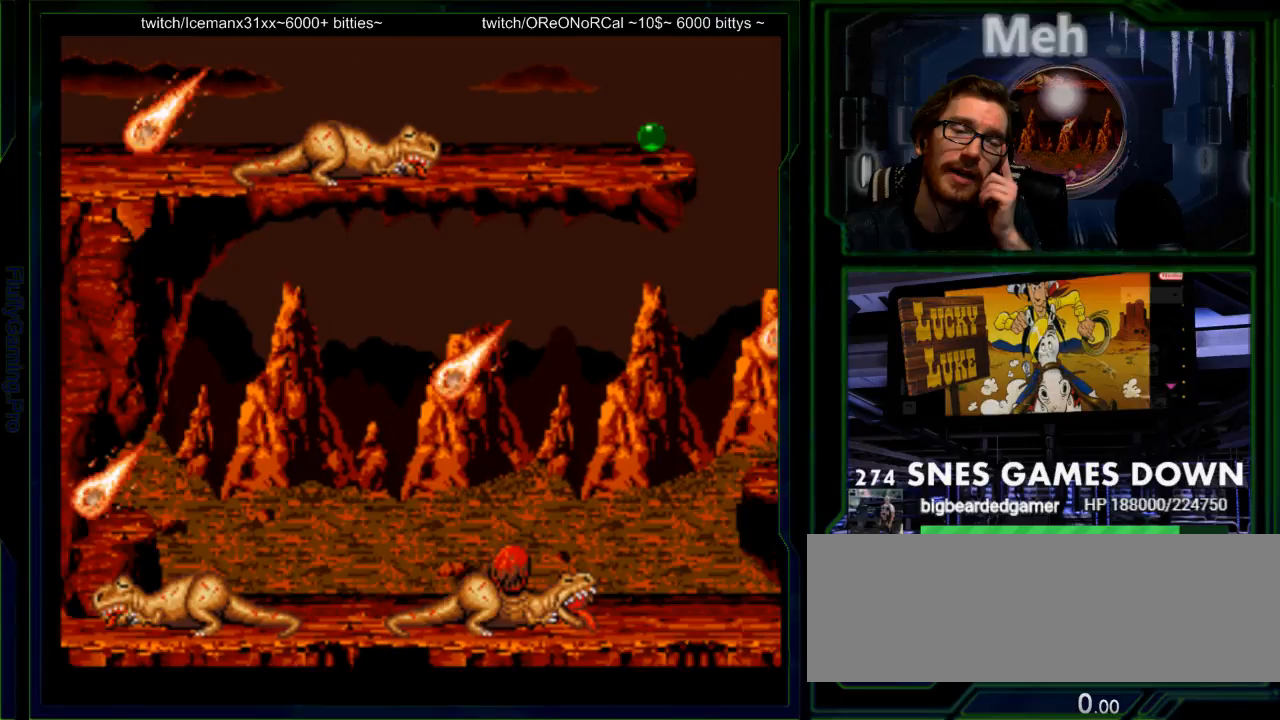
{"buttons": ["B"], "events": []}
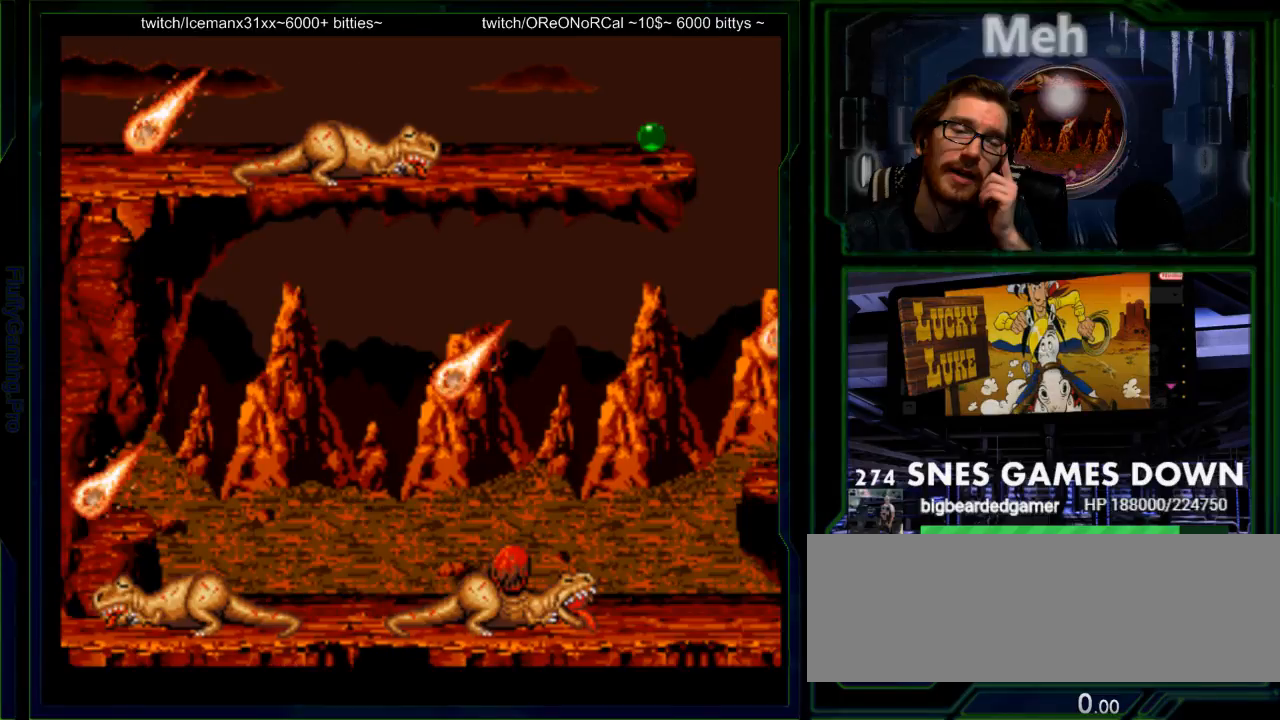
{"buttons": [], "events": [[33, "B", "up"]]}
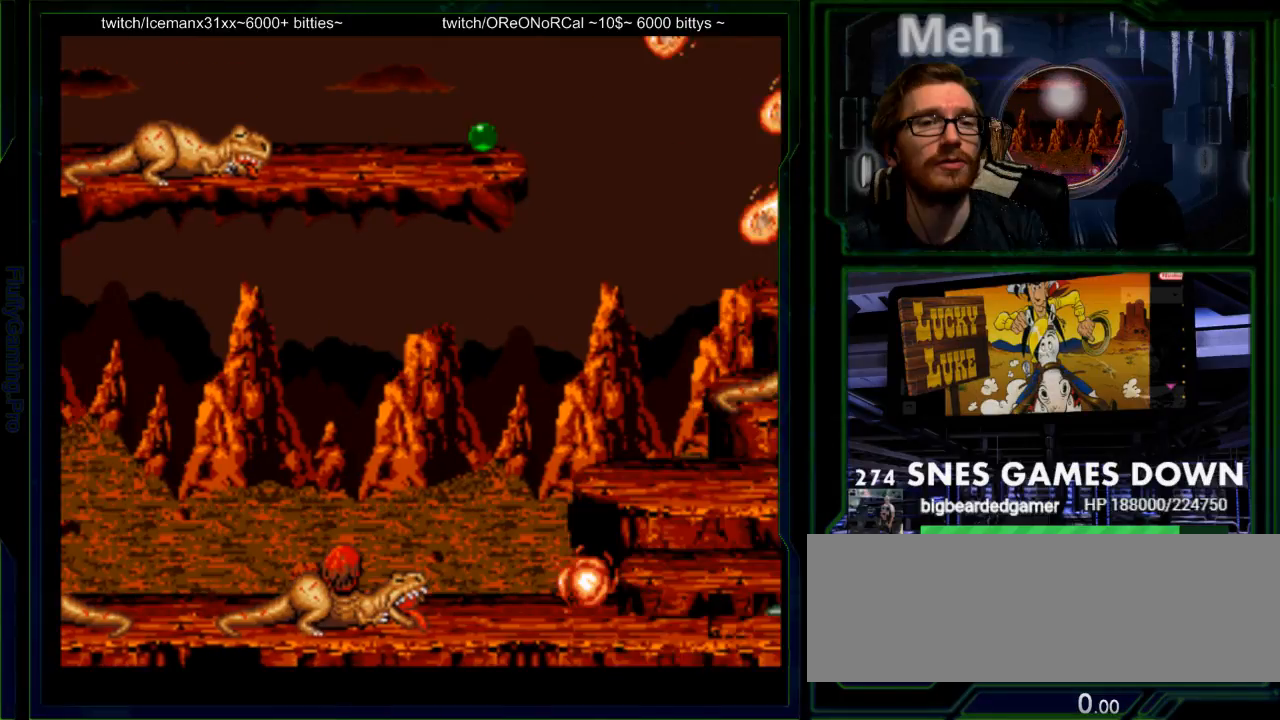
{"buttons": [], "events": []}
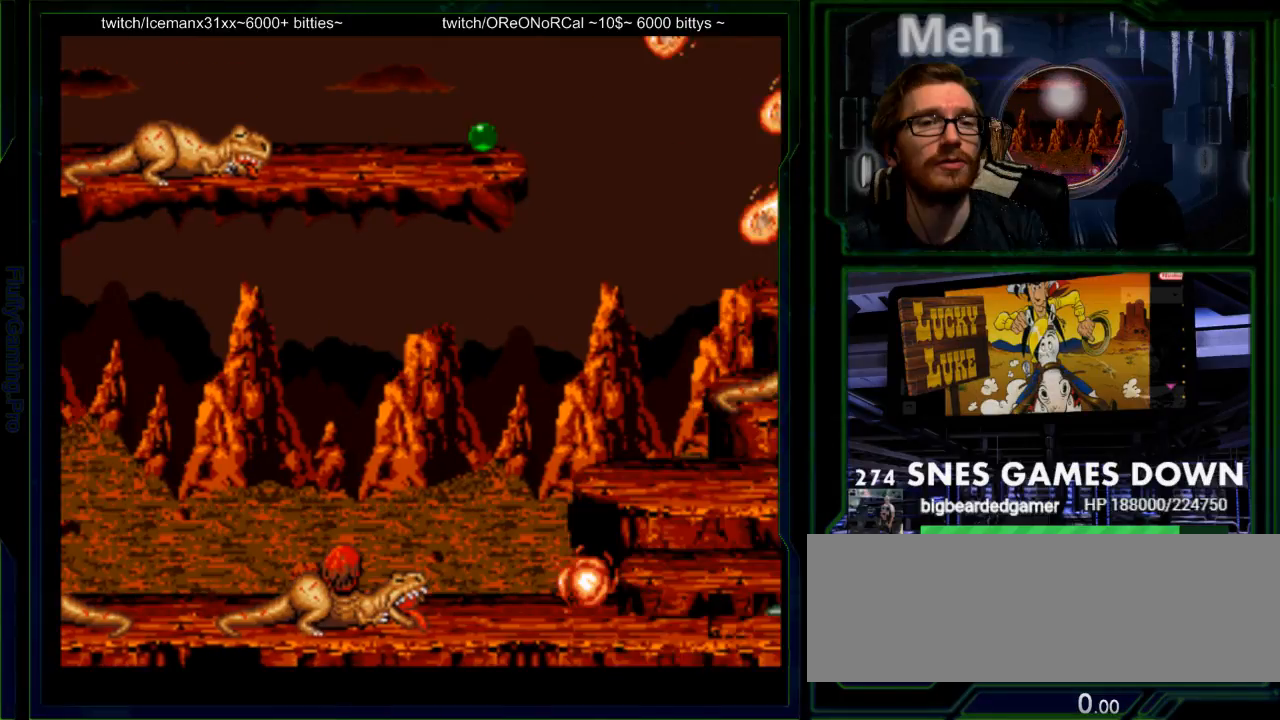
{"buttons": [], "events": []}
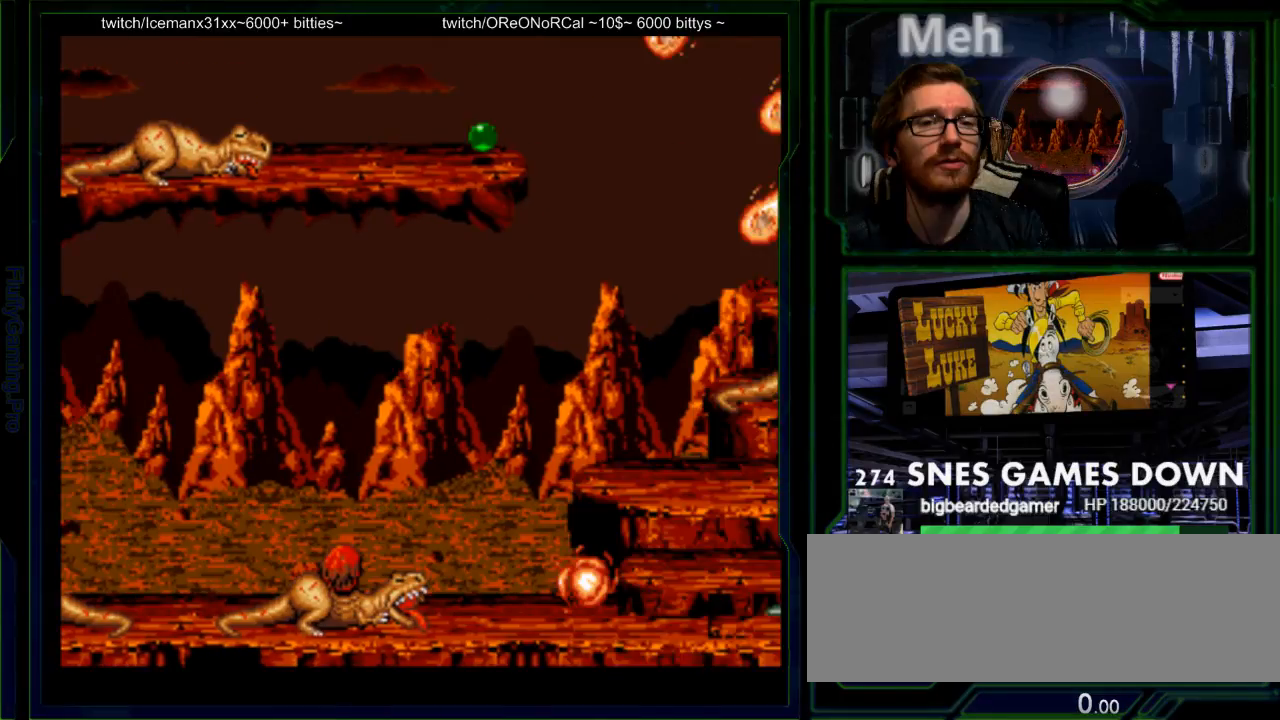
{"buttons": [], "events": []}
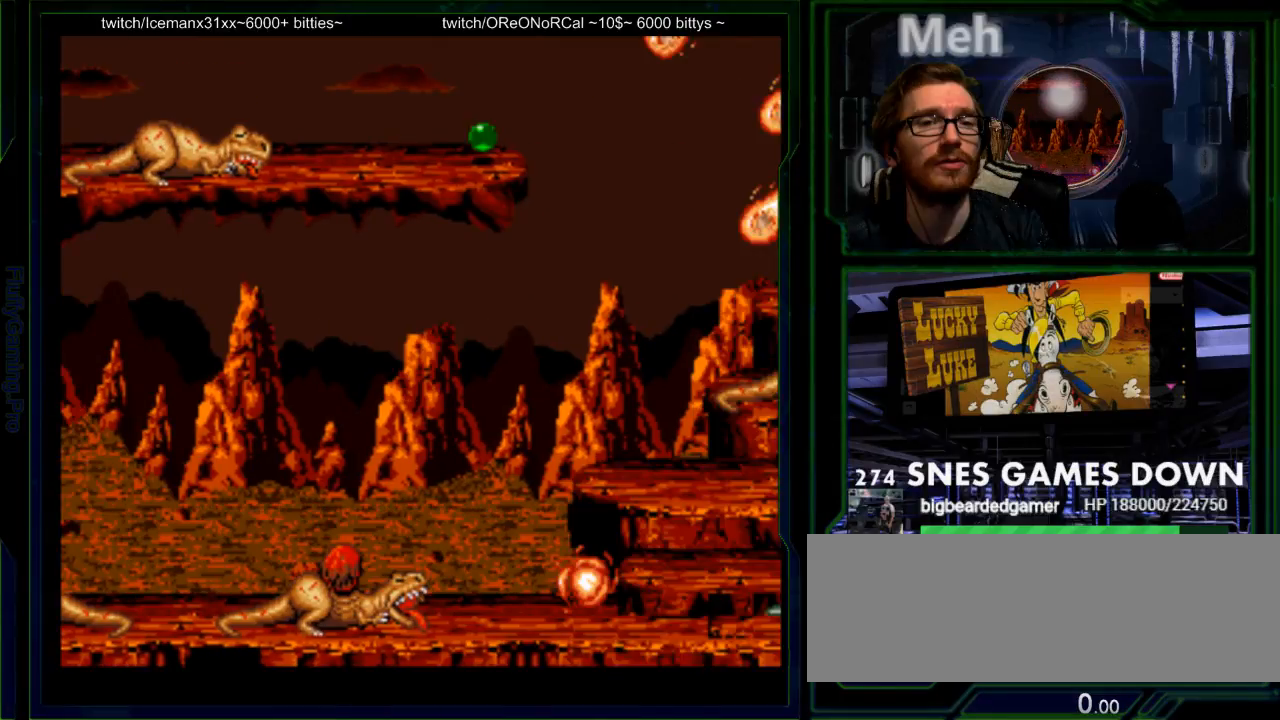
{"buttons": [], "events": []}
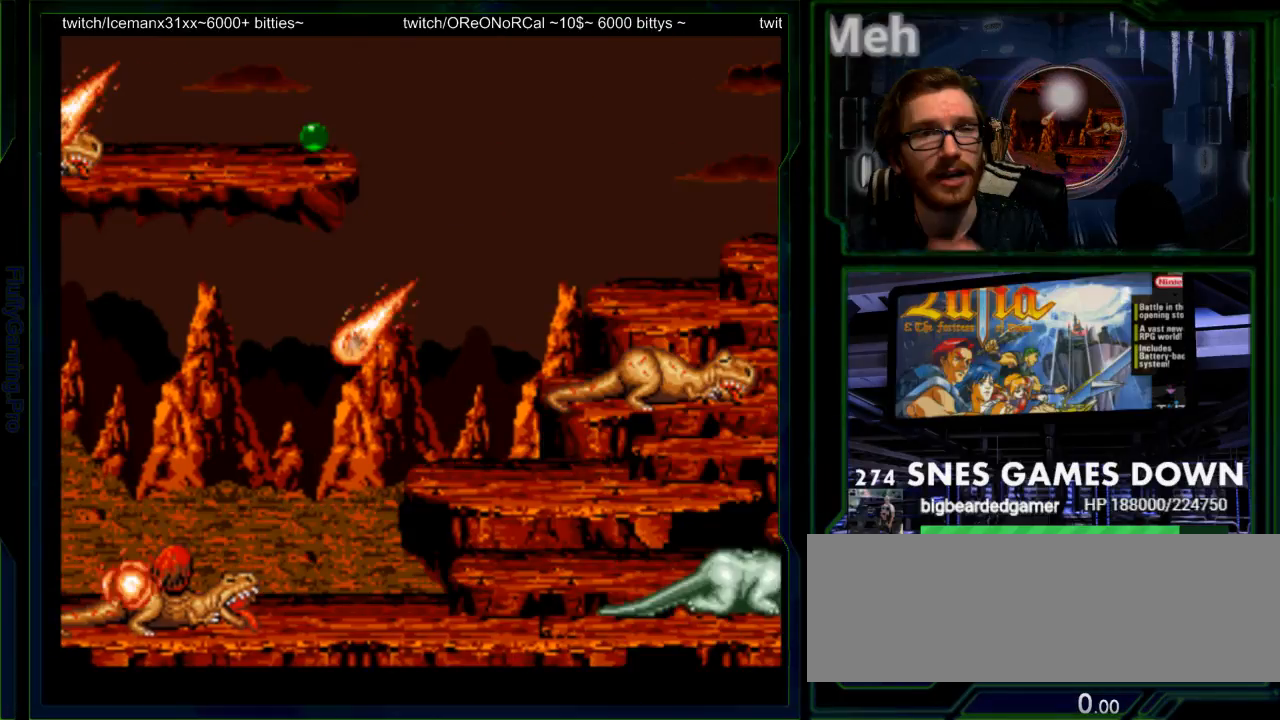
{"buttons": [], "events": []}
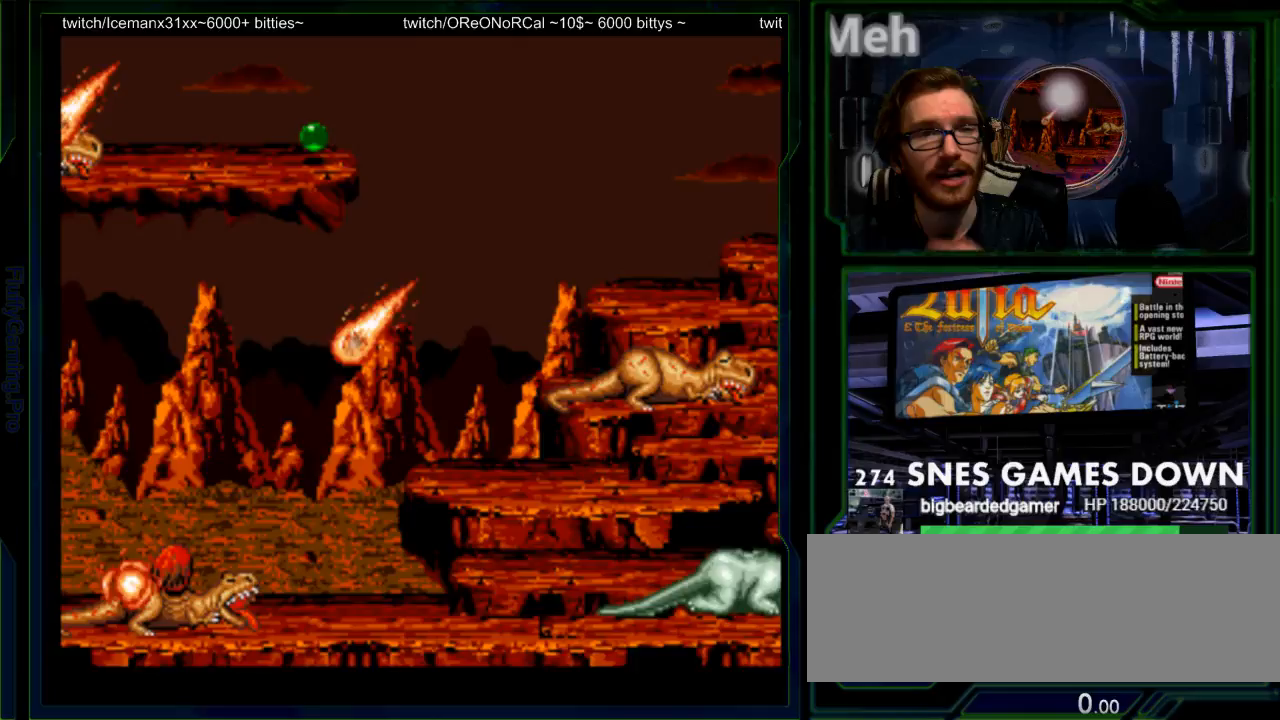
{"buttons": [], "events": []}